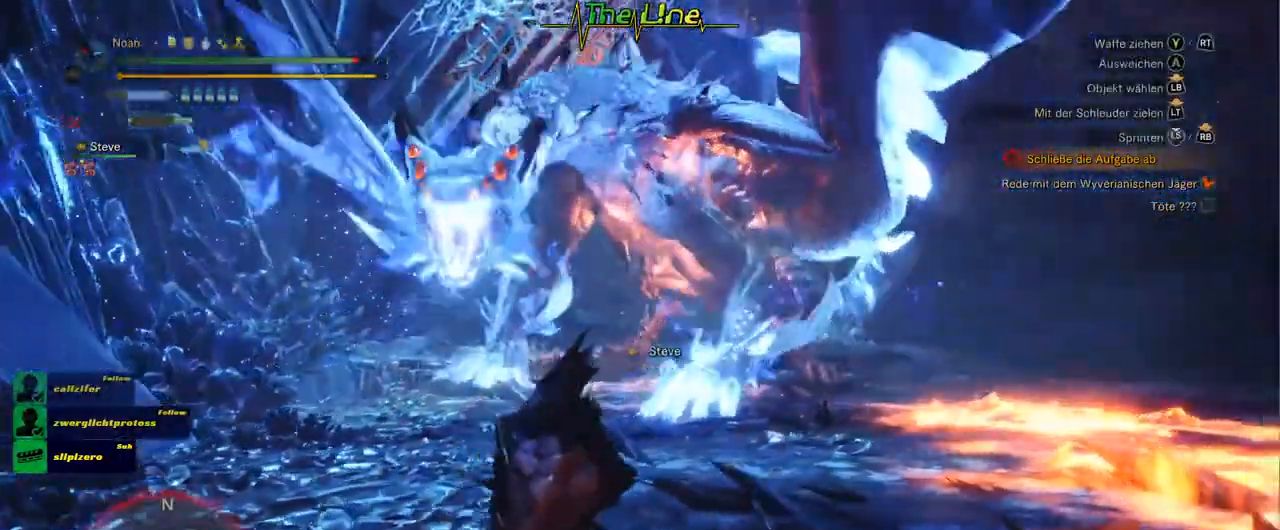
Gameplay with a controller (Xbox layout); each line is a JSON object with the inputs held at the frame after it. "events" lists button and stick changes between this image and that frame as [ms after this image, input, new state], when the widget could be followed in between.
{"buttons": [], "left_stick": "down-right", "right_stick": "center", "events": [[117, "left_stick", "down-right"]]}
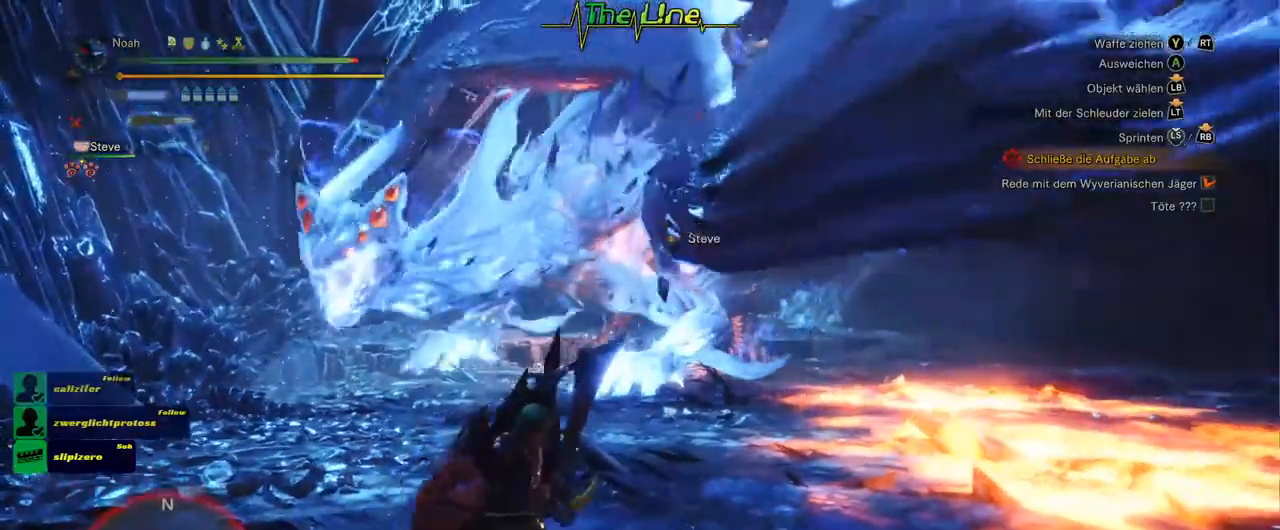
{"buttons": [], "left_stick": "down-right", "right_stick": "center", "events": []}
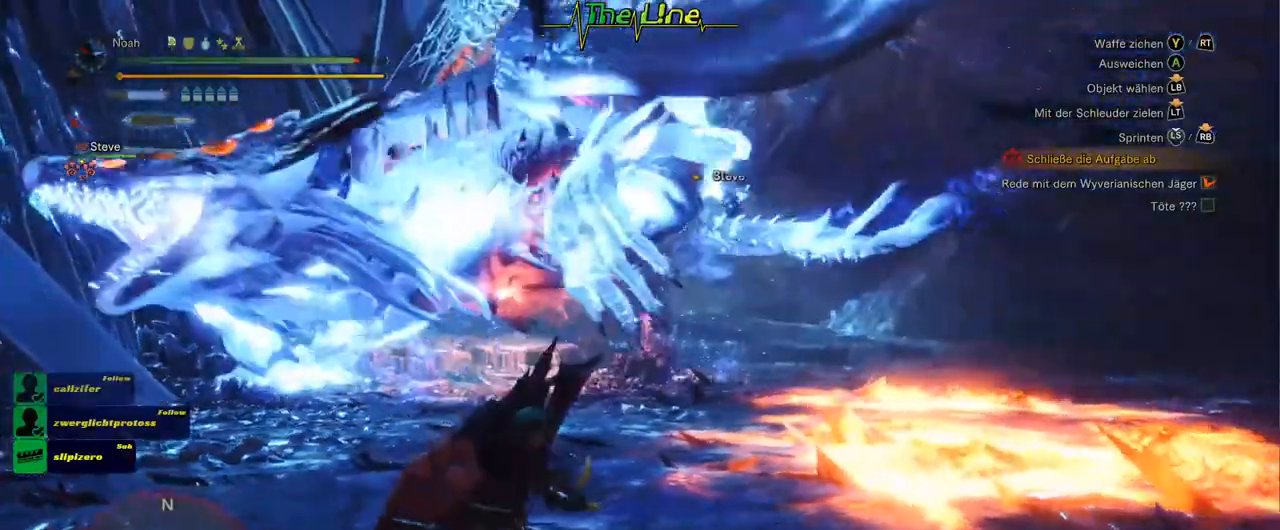
{"buttons": [], "left_stick": "right", "right_stick": "center", "events": [[484, "left_stick", "right"]]}
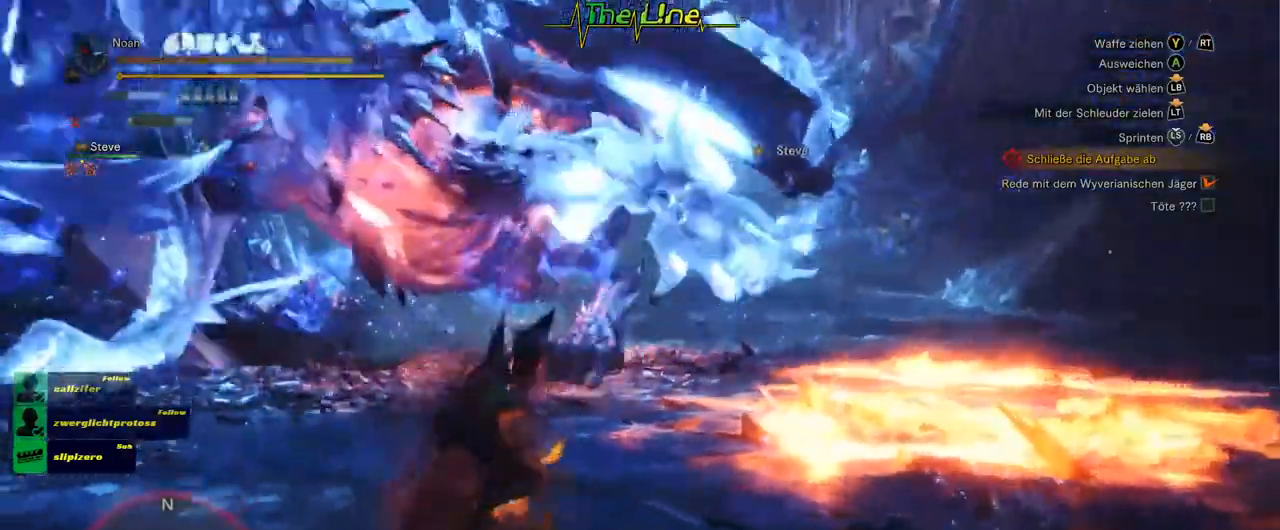
{"buttons": [], "left_stick": "down-right", "right_stick": "center", "events": [[450, "left_stick", "down-right"]]}
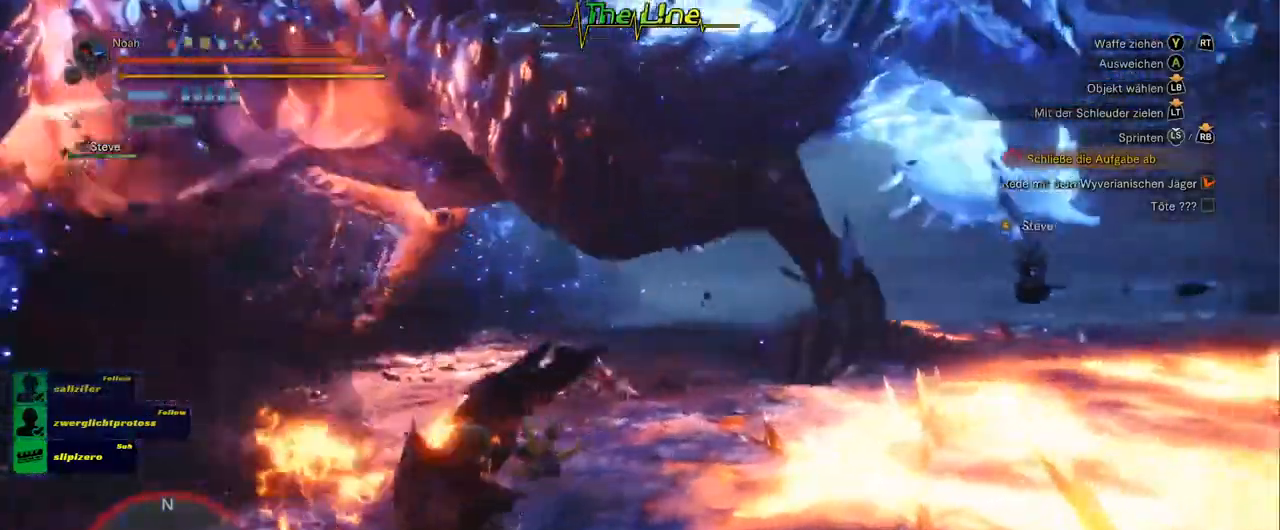
{"buttons": [], "left_stick": "down", "right_stick": "center", "events": [[384, "left_stick", "down"]]}
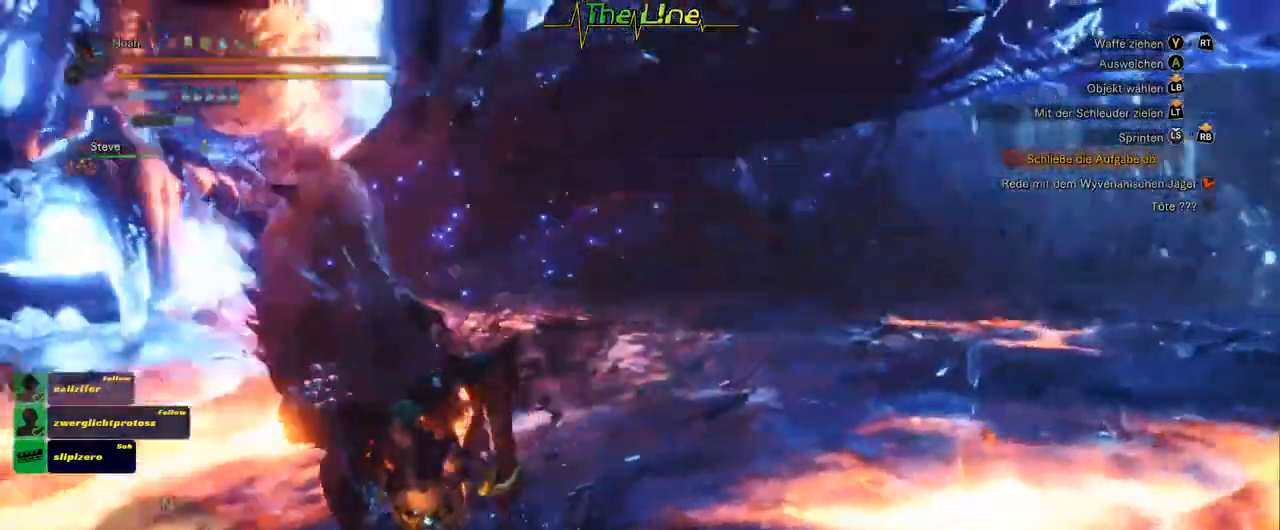
{"buttons": [], "left_stick": "down-left", "right_stick": "center", "events": [[500, "left_stick", "down-left"]]}
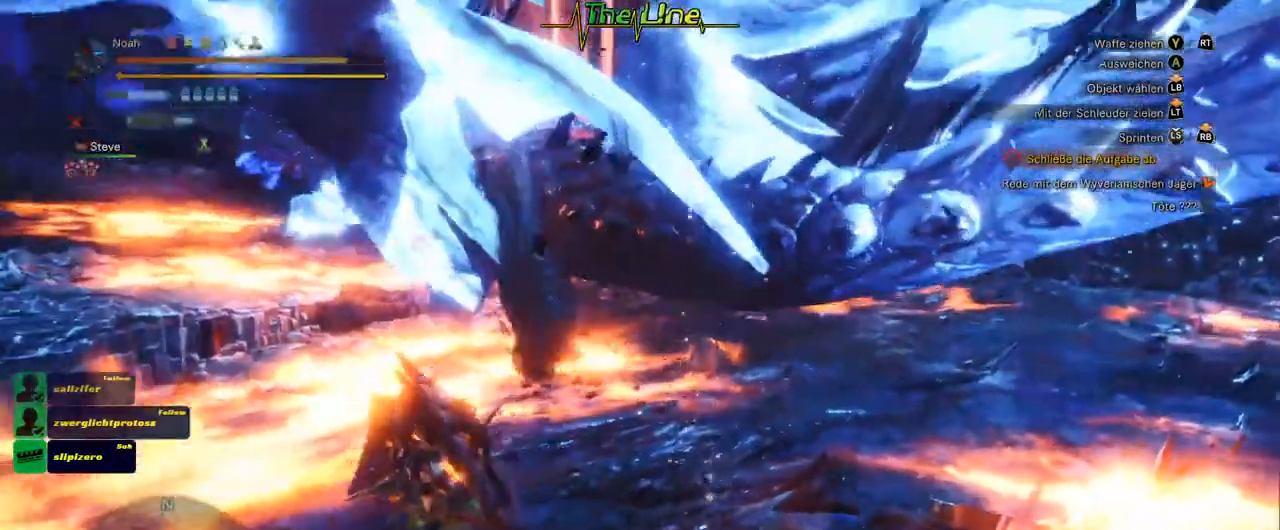
{"buttons": [], "left_stick": "down-left", "right_stick": "center", "events": []}